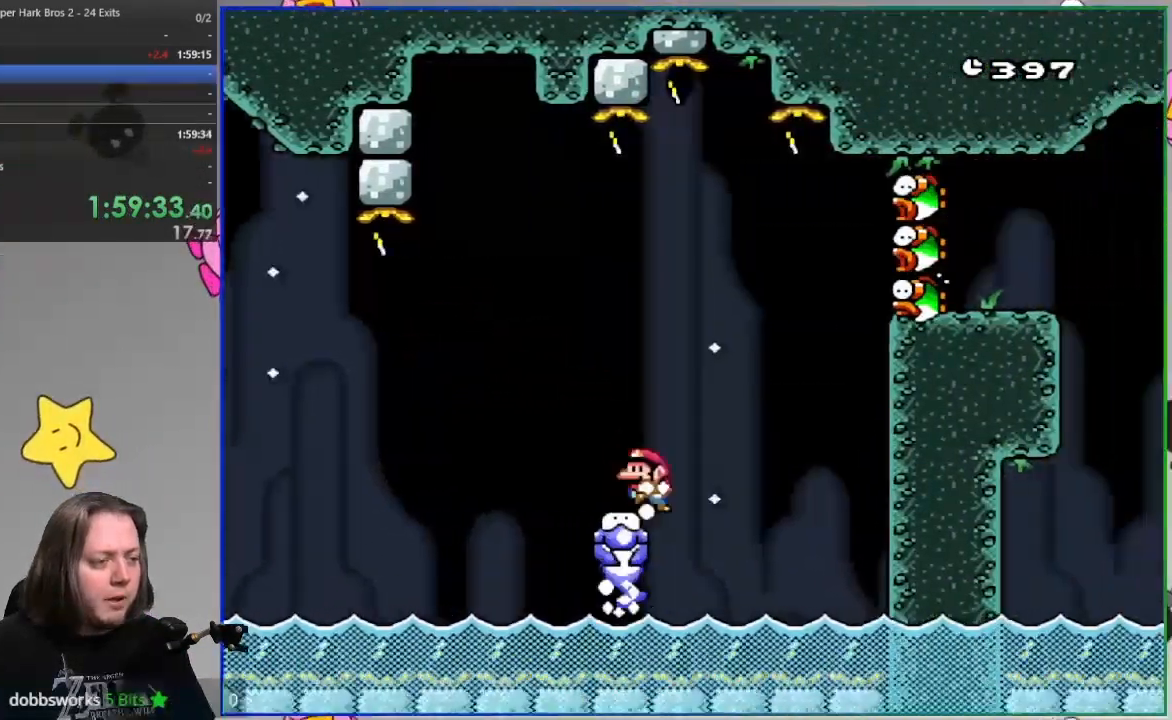
Gameplay with a controller (PlayStation layout); each line is a JSON object with the inputs held at the frame after it (dt_ms = milliseconds from this image to that frame). "events" lists button and stick changes between this image and that frame as [ms after this image, input, new state], when the widget could be followed in between. Not read: DPAD_RIGHT HOME left_stick right_stick.
{"dt_ms": 500, "buttons": ["SQUARE", "DPAD_LEFT"]}
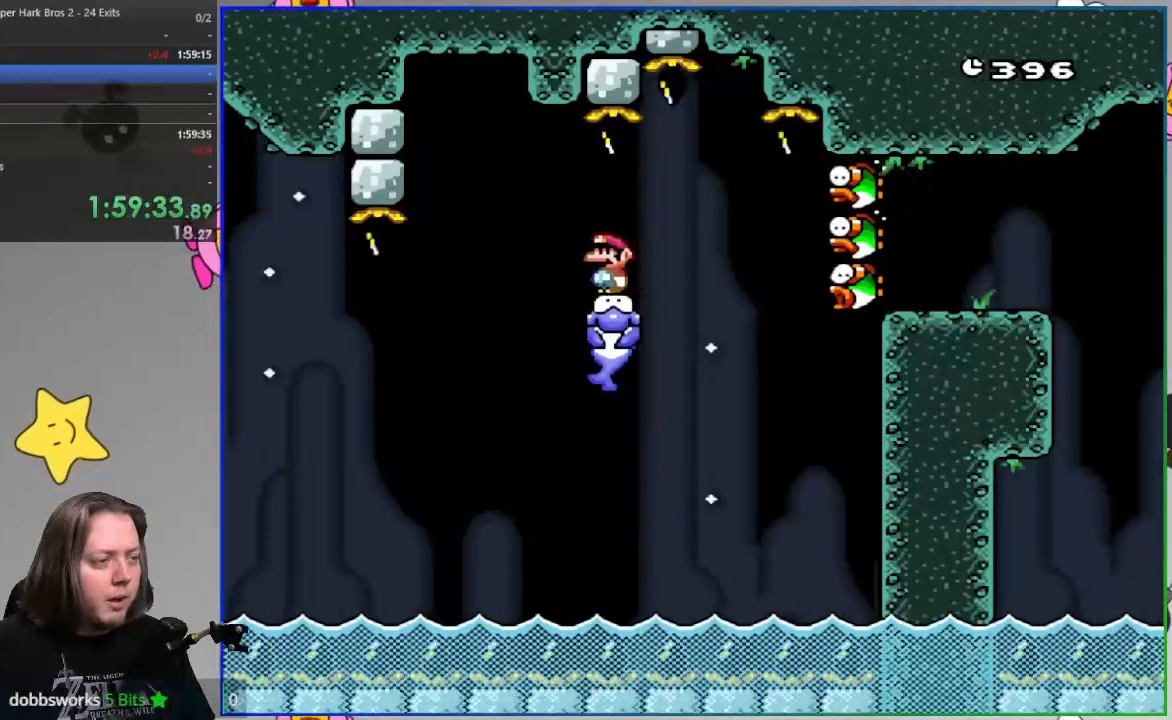
{"dt_ms": 500, "buttons": ["CROSS", "SQUARE"], "events": [[67, "CROSS", "down"], [317, "DPAD_LEFT", "up"]]}
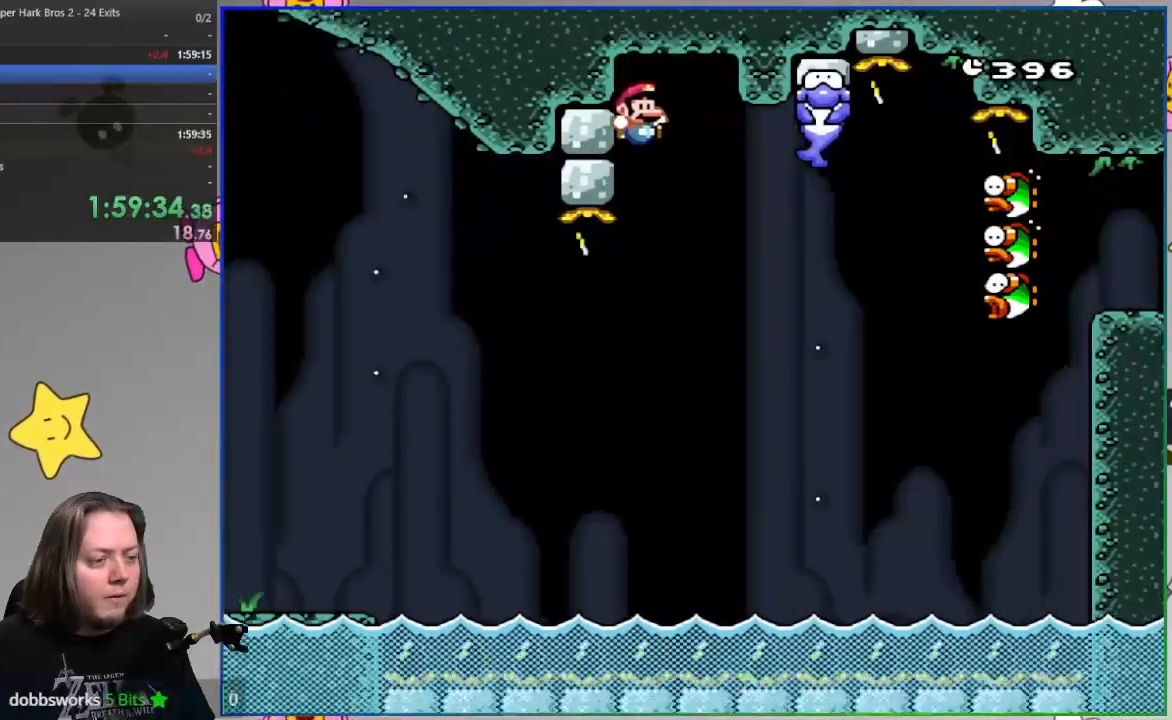
{"dt_ms": 500, "buttons": ["CROSS", "SQUARE", "DPAD_LEFT"], "events": [[333, "DPAD_DOWN", "down"], [383, "DPAD_DOWN", "up"], [383, "DPAD_LEFT", "down"]]}
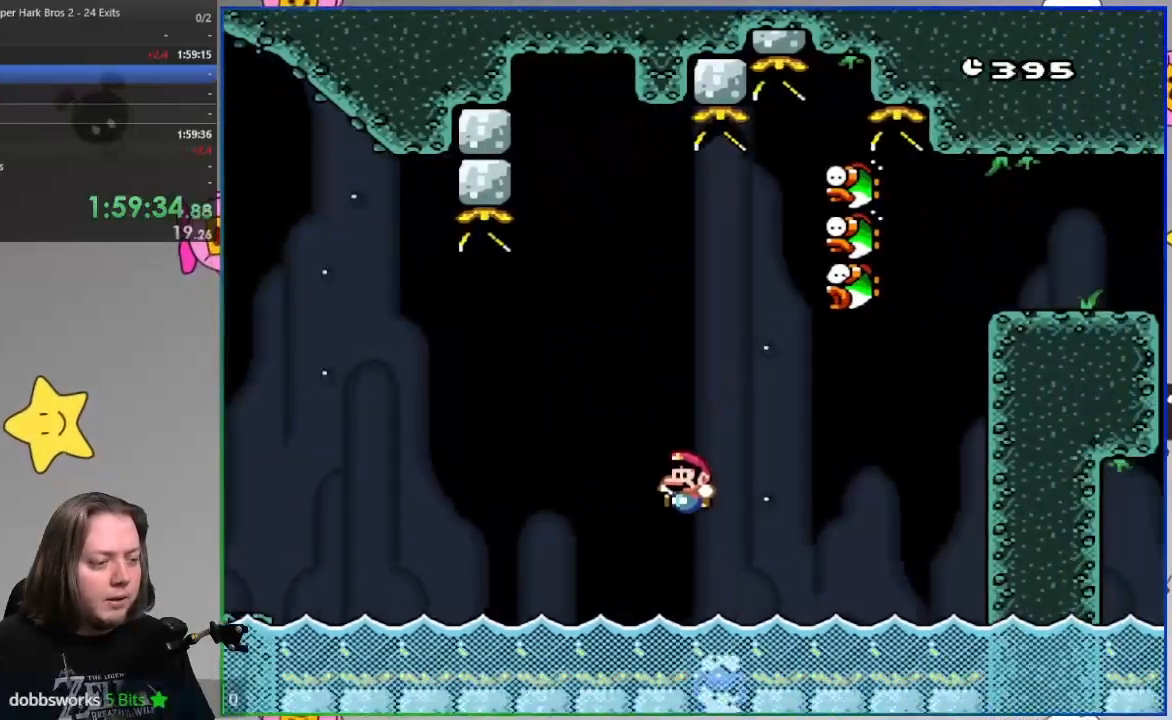
{"dt_ms": 500, "buttons": ["SQUARE", "DPAD_DOWN"]}
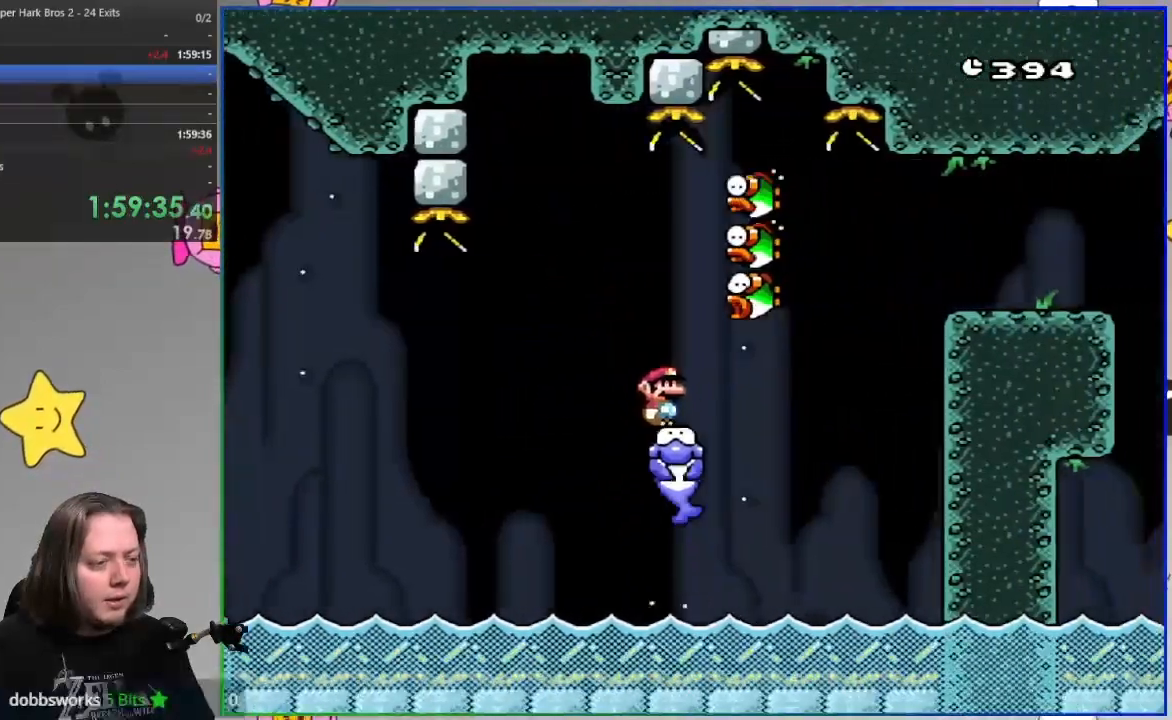
{"dt_ms": 500, "buttons": ["CROSS", "SQUARE", "DPAD_DOWN"], "events": [[183, "CROSS", "down"]]}
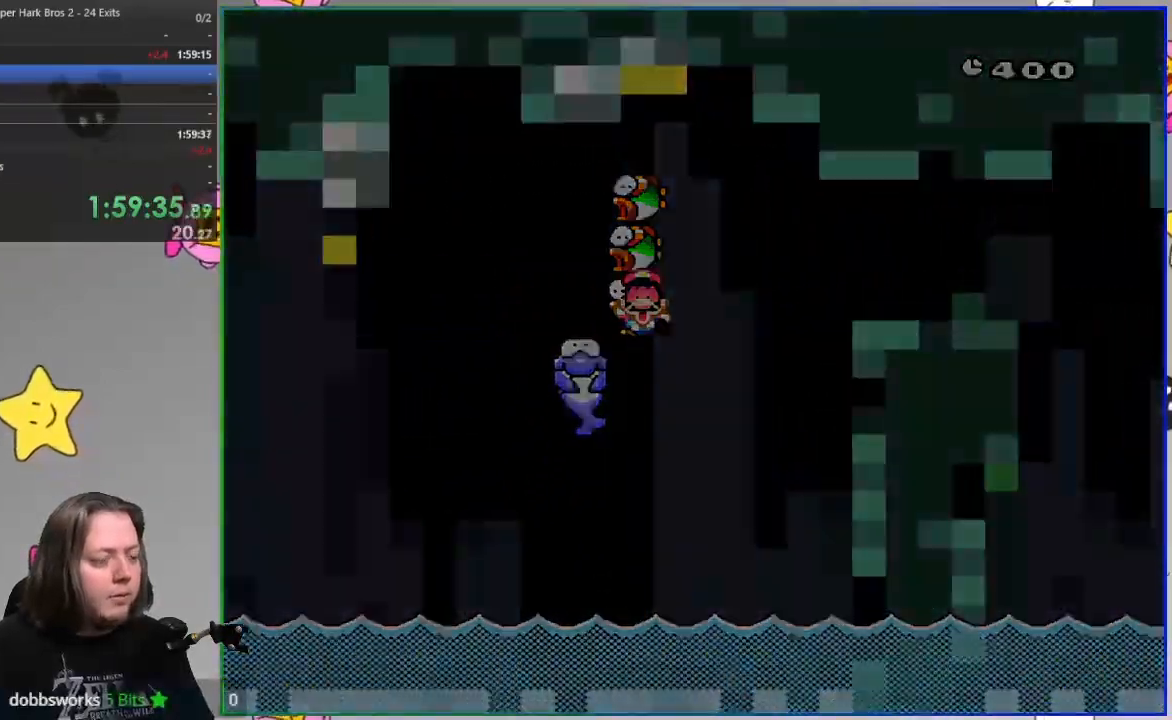
{"dt_ms": 500, "buttons": ["SQUARE"], "events": [[17, "SQUARE", "up"], [117, "CROSS", "up"], [317, "SQUARE", "down"], [467, "DPAD_DOWN", "up"]]}
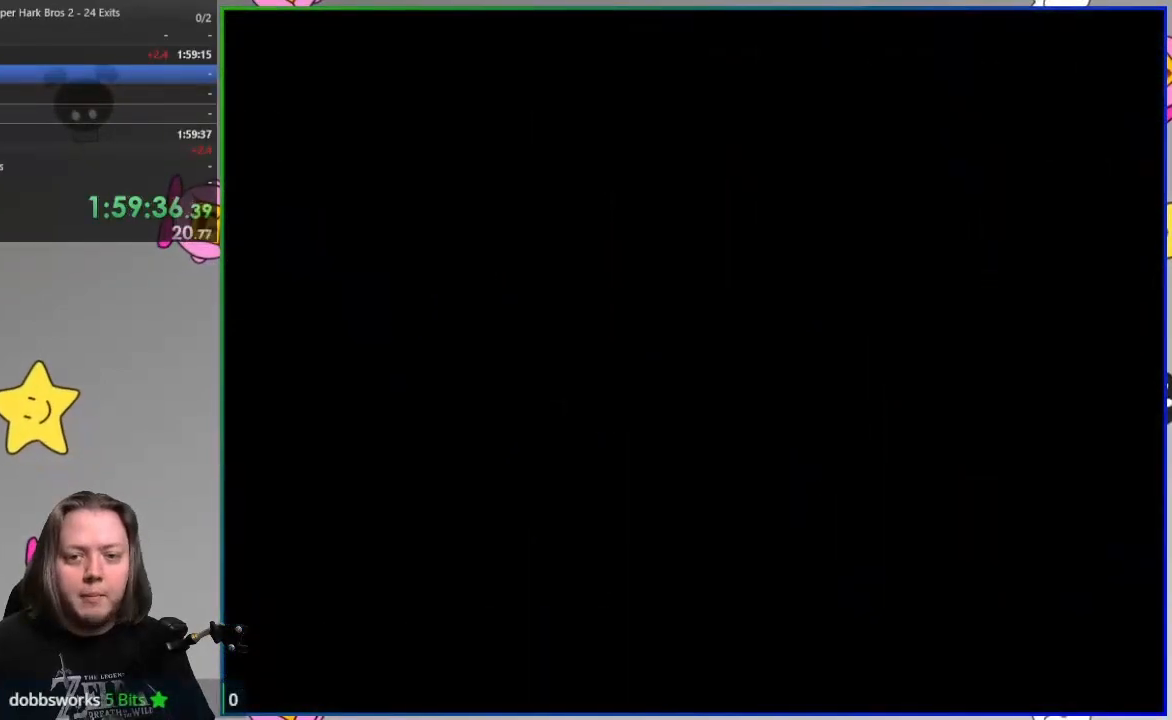
{"dt_ms": 500, "buttons": ["SQUARE"], "events": []}
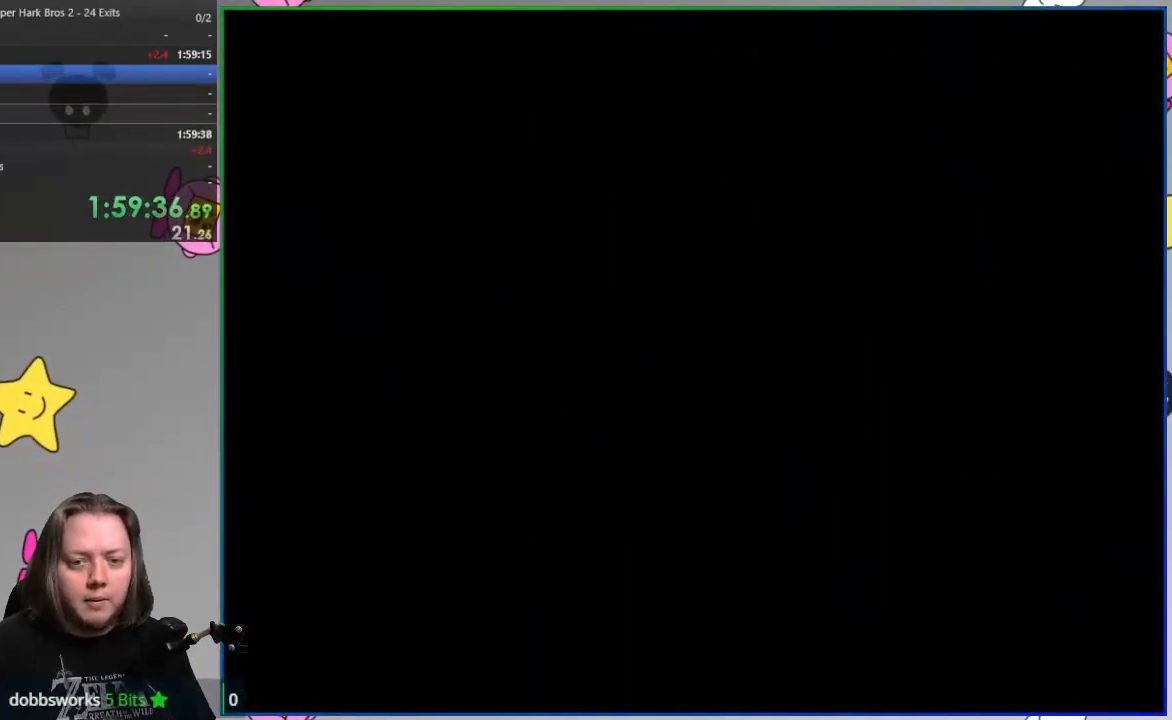
{"dt_ms": 500, "buttons": ["SQUARE"], "events": []}
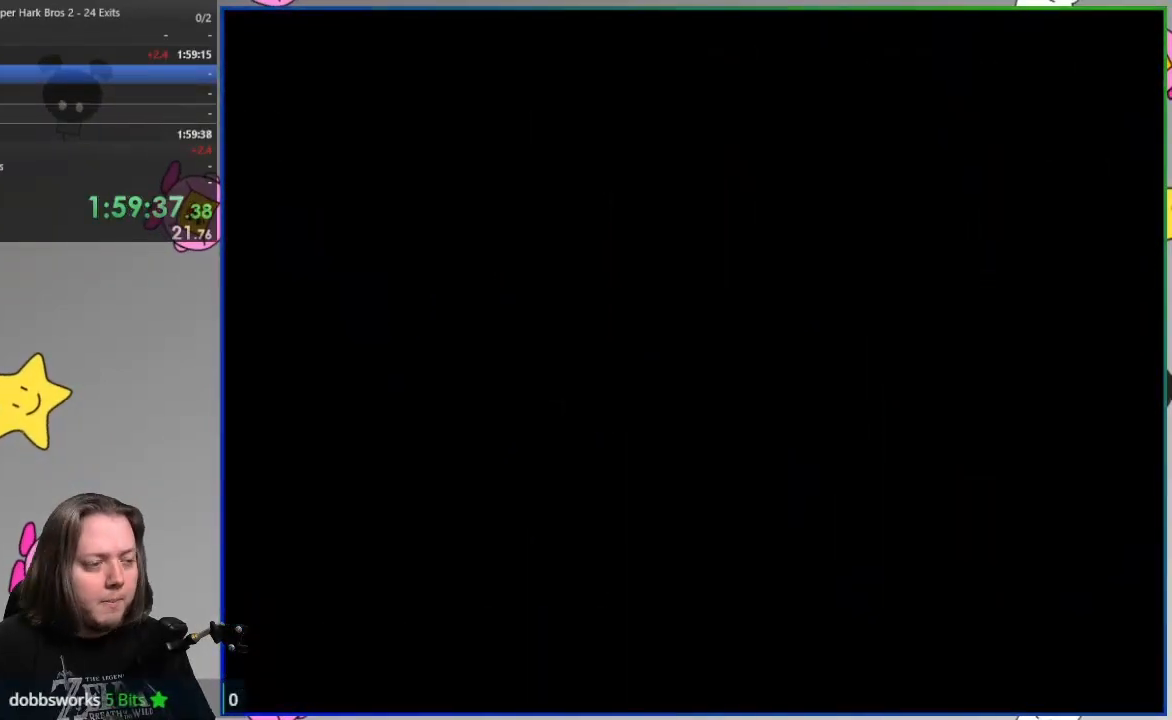
{"dt_ms": 500, "buttons": ["SQUARE"], "events": []}
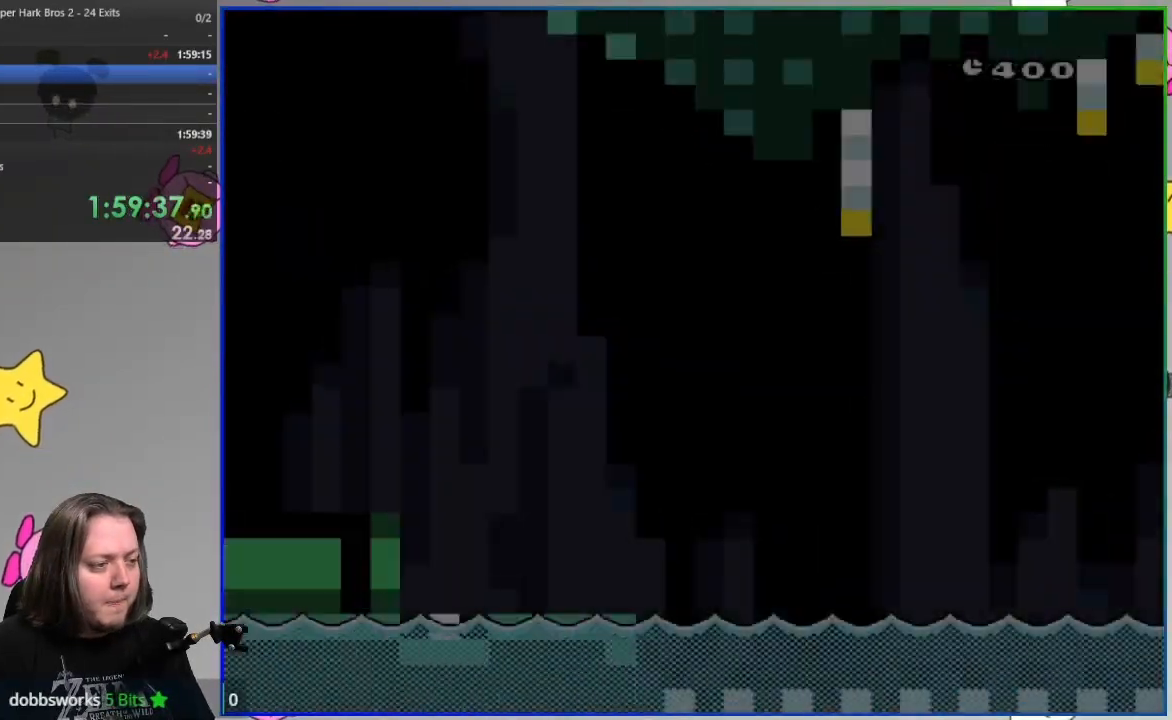
{"dt_ms": 500, "buttons": ["SQUARE"], "events": []}
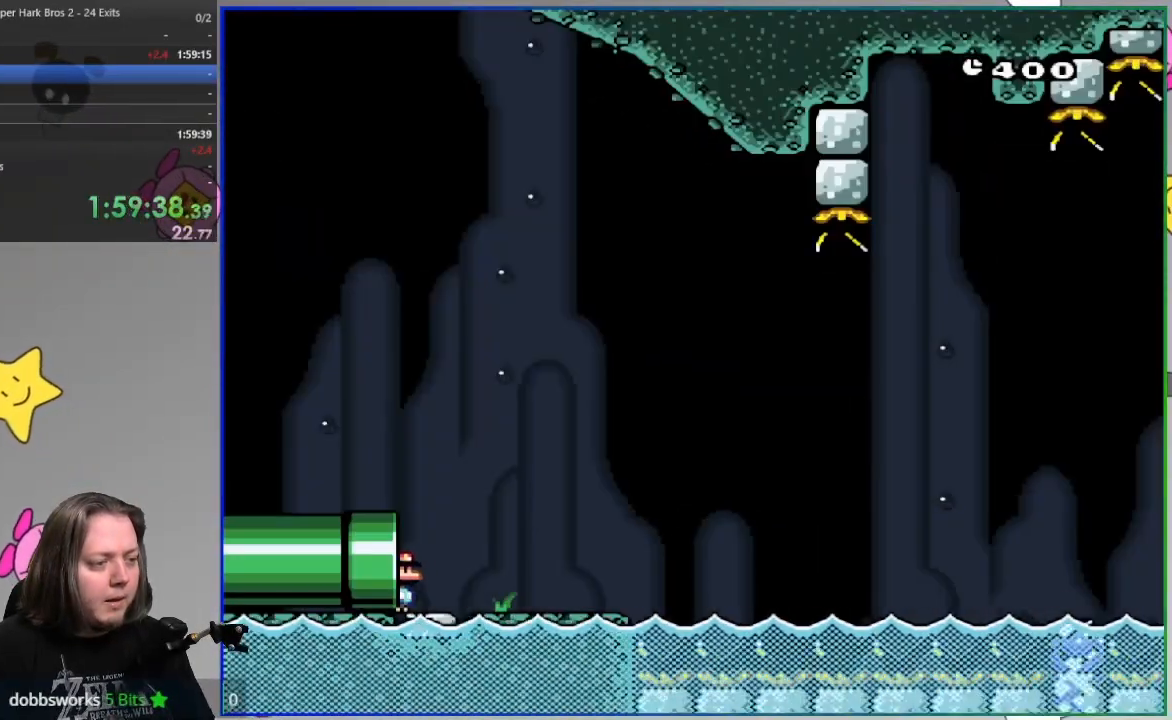
{"dt_ms": 500, "buttons": ["SQUARE"], "events": []}
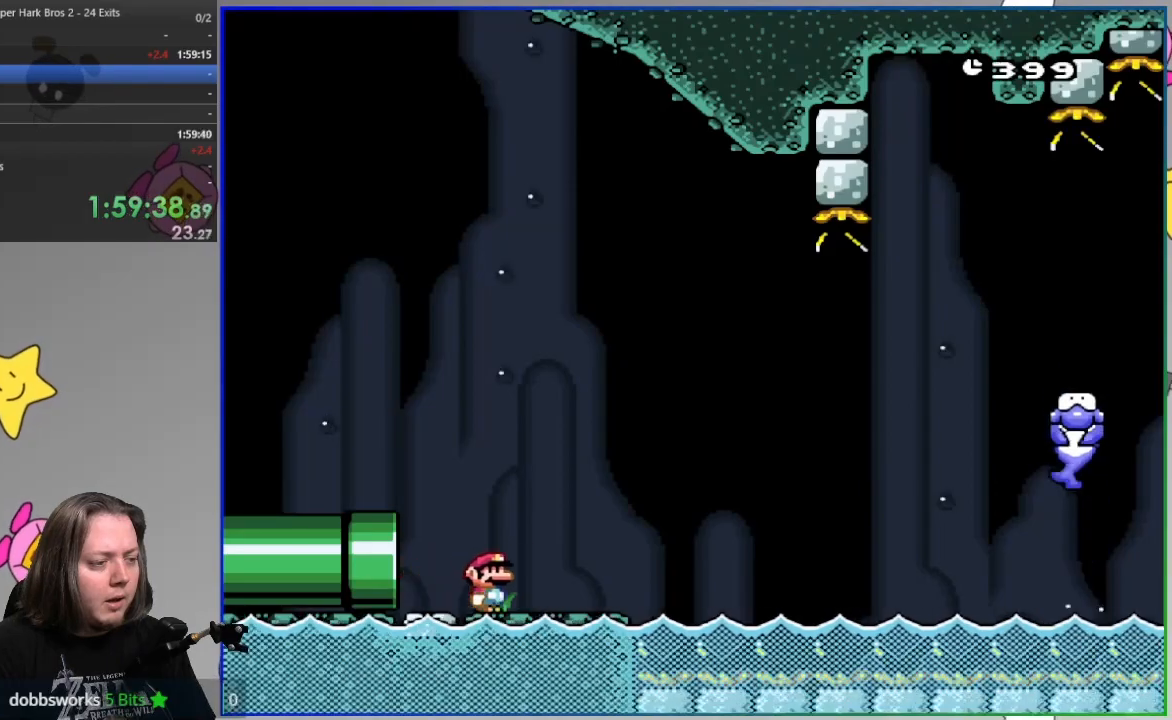
{"dt_ms": 500, "buttons": ["CROSS", "SQUARE"], "events": [[383, "CROSS", "down"]]}
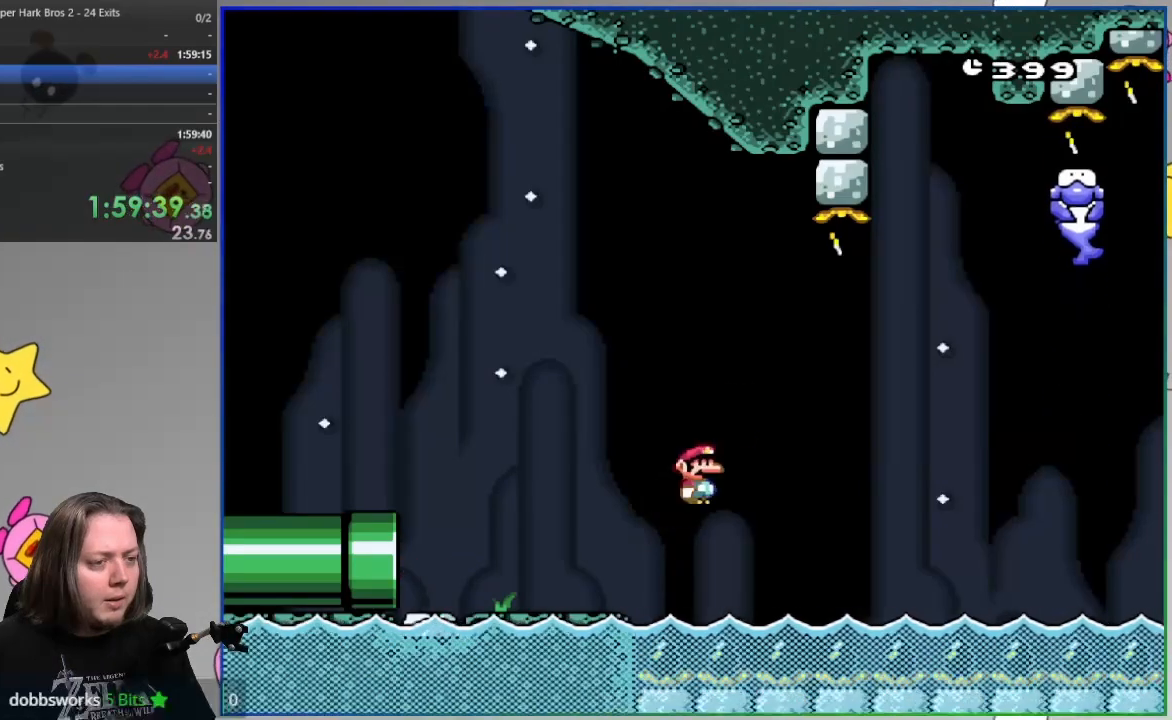
{"dt_ms": 500, "buttons": ["CROSS", "SQUARE"], "events": []}
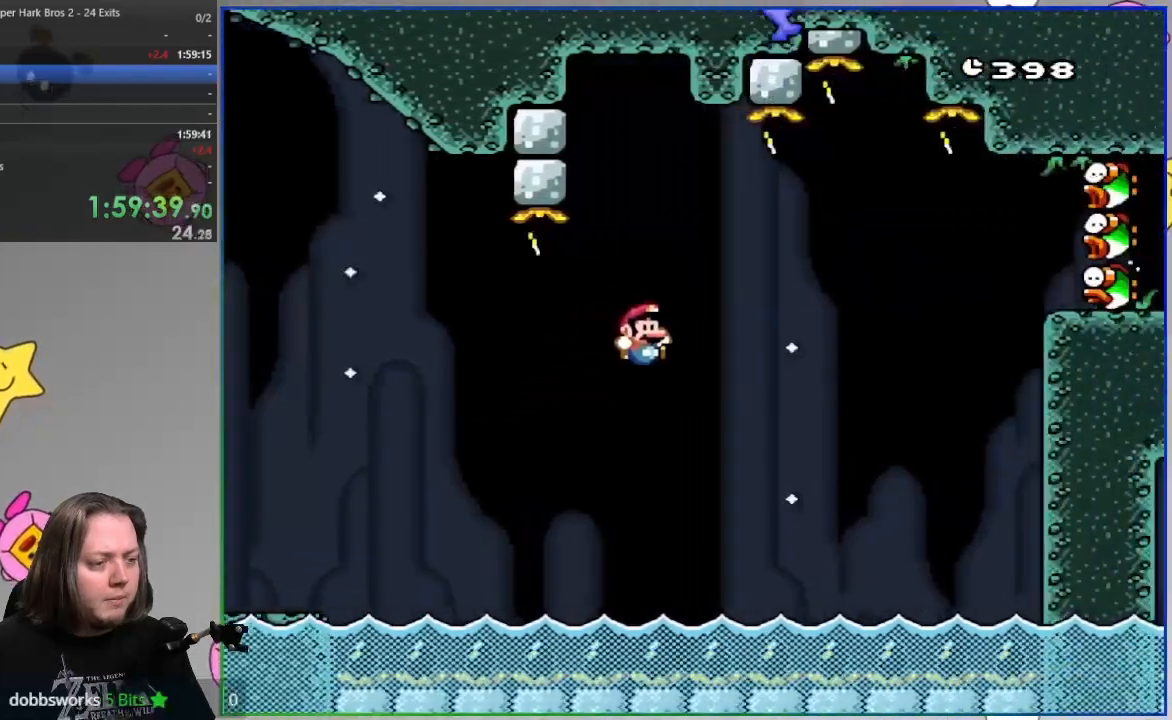
{"dt_ms": 500, "buttons": ["CROSS", "SQUARE"]}
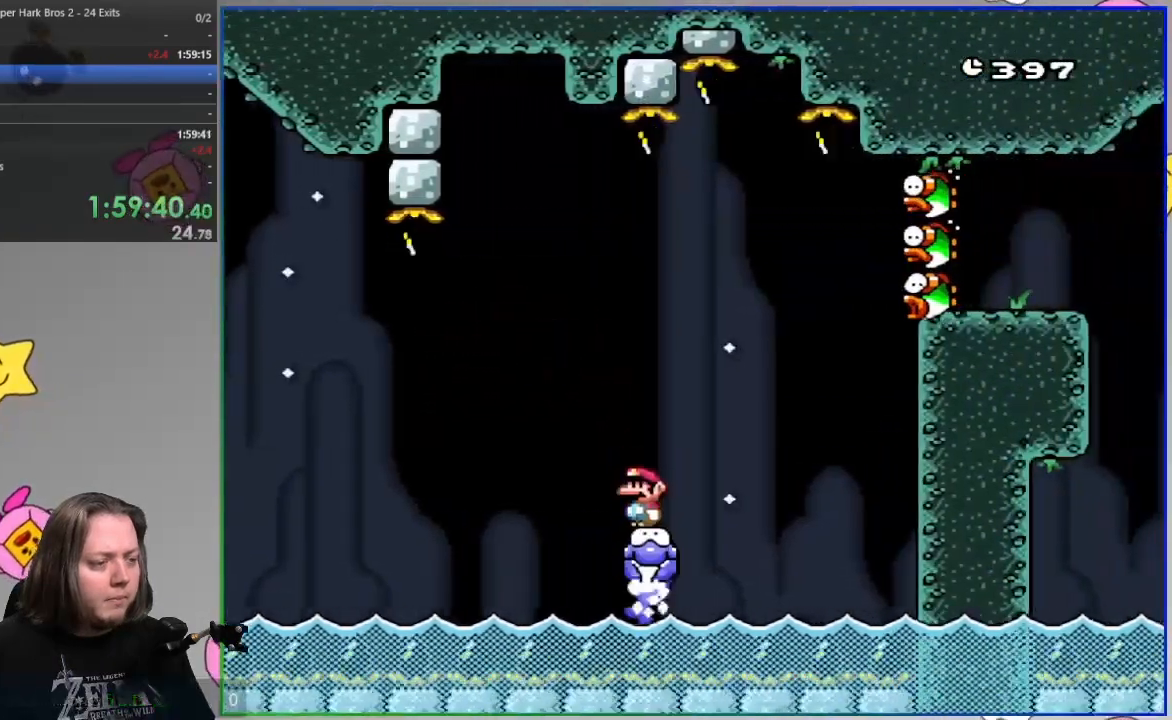
{"dt_ms": 500, "buttons": ["CROSS", "SQUARE", "DPAD_LEFT"], "events": [[117, "CROSS", "up"], [300, "DPAD_LEFT", "down"], [467, "CROSS", "down"]]}
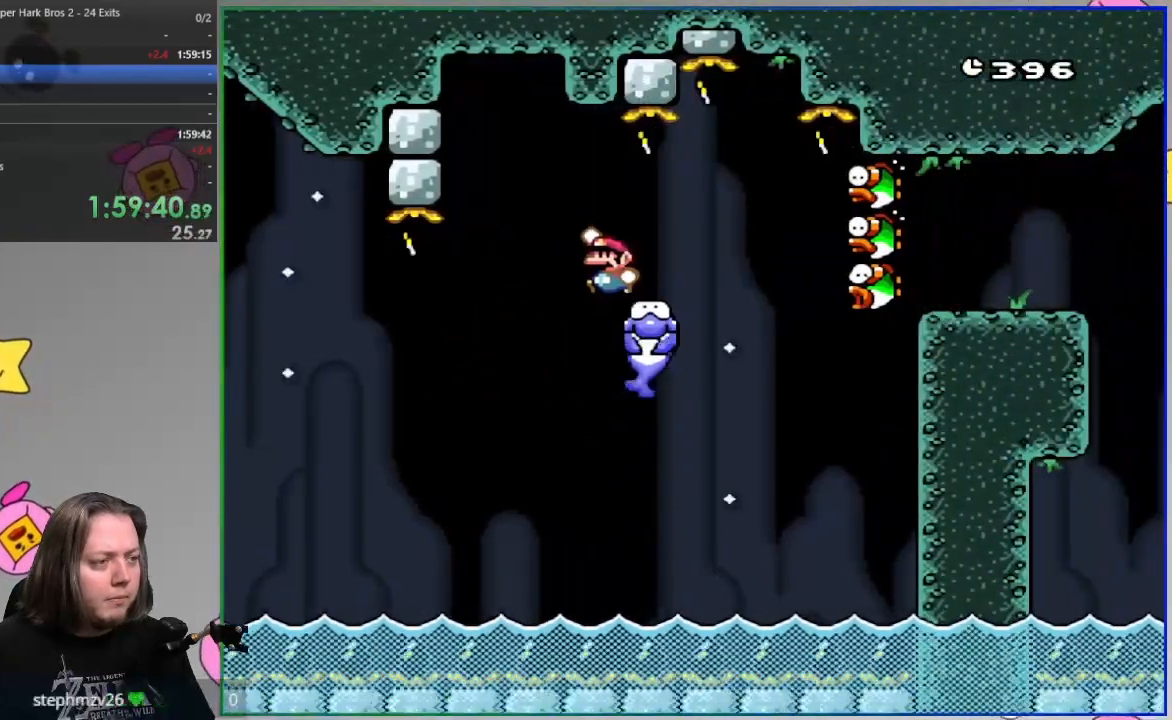
{"dt_ms": 500, "buttons": ["CROSS", "SQUARE"], "events": [[217, "DPAD_LEFT", "up"]]}
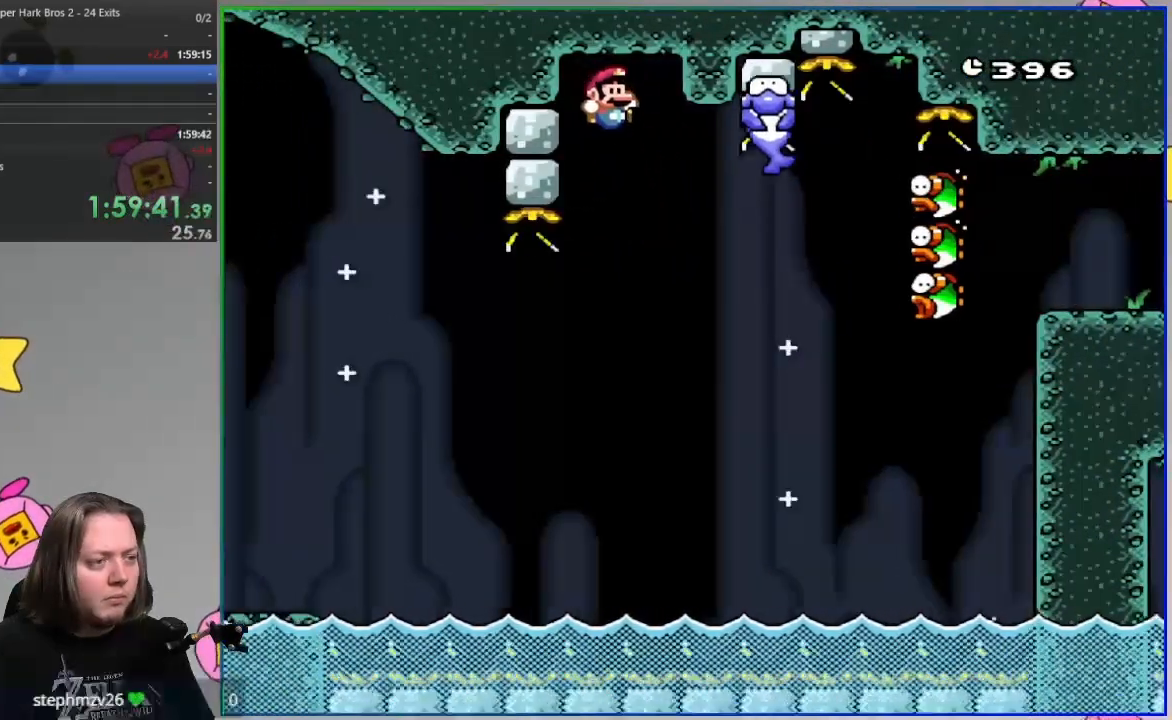
{"dt_ms": 500, "buttons": ["SQUARE"], "events": [[500, "CROSS", "up"]]}
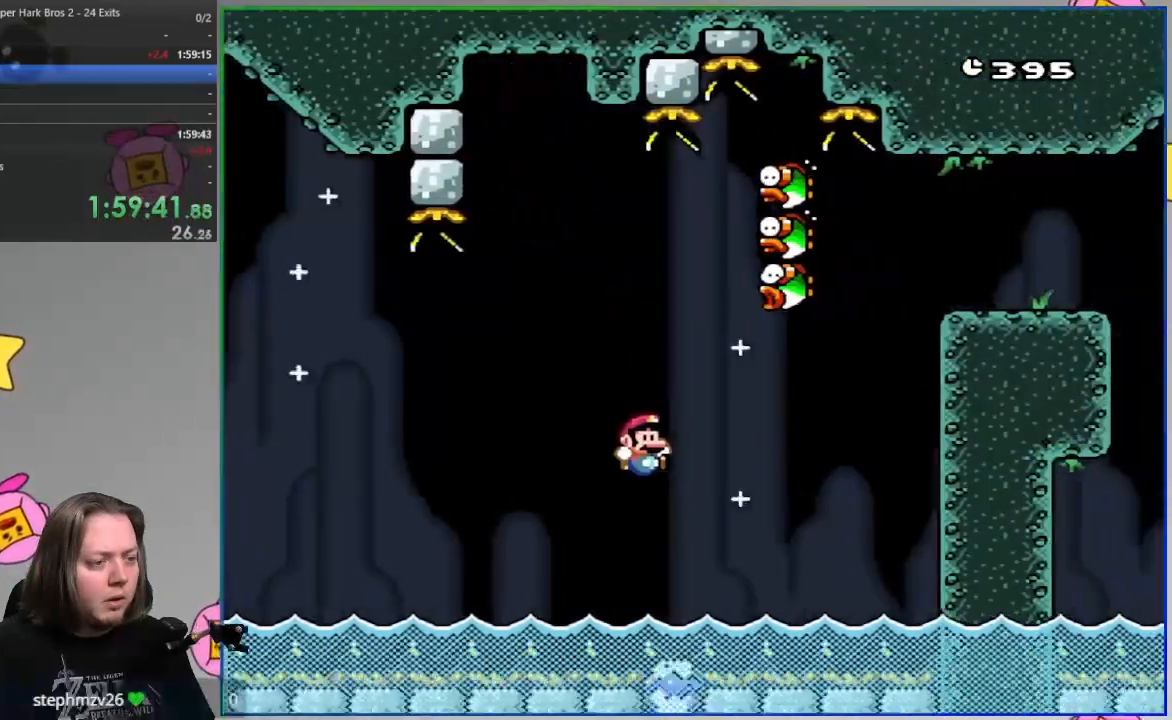
{"dt_ms": 500, "buttons": ["CROSS", "SQUARE"], "events": [[167, "CROSS", "down"]]}
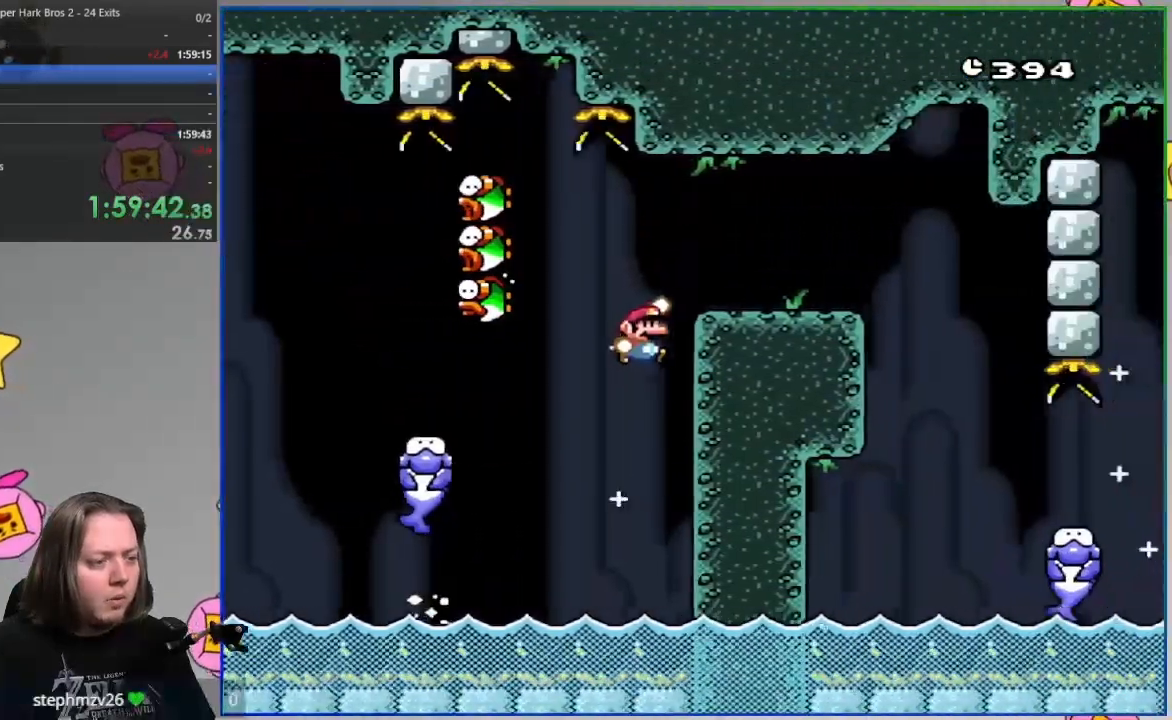
{"dt_ms": 500, "buttons": ["SQUARE"], "events": [[467, "CROSS", "up"]]}
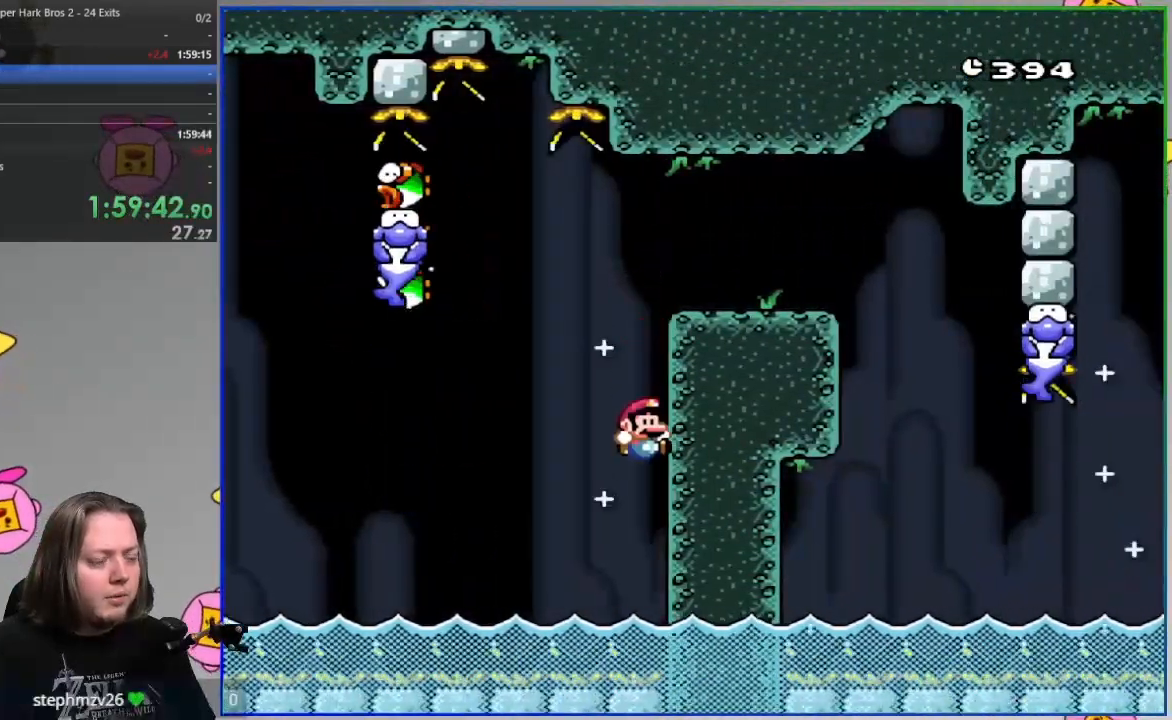
{"dt_ms": 500, "buttons": ["CROSS"], "events": [[33, "SQUARE", "up"], [367, "CROSS", "down"]]}
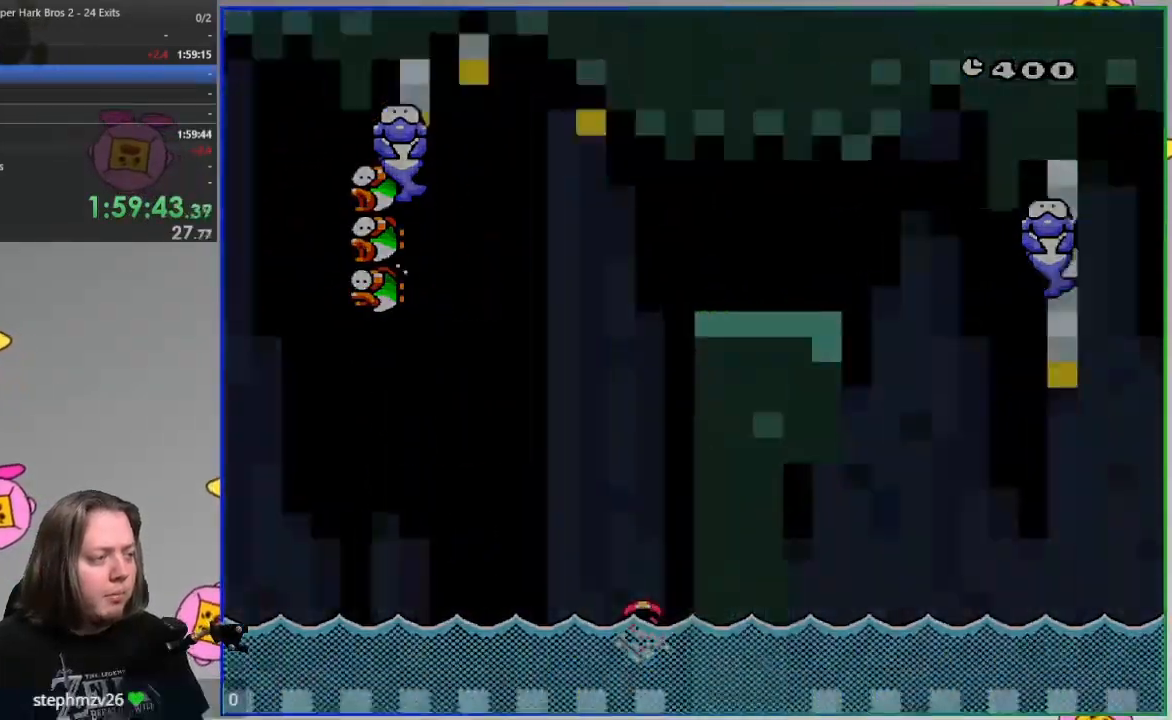
{"dt_ms": 500, "buttons": [], "events": [[183, "CROSS", "up"], [267, "CROSS", "down"], [417, "CROSS", "up"]]}
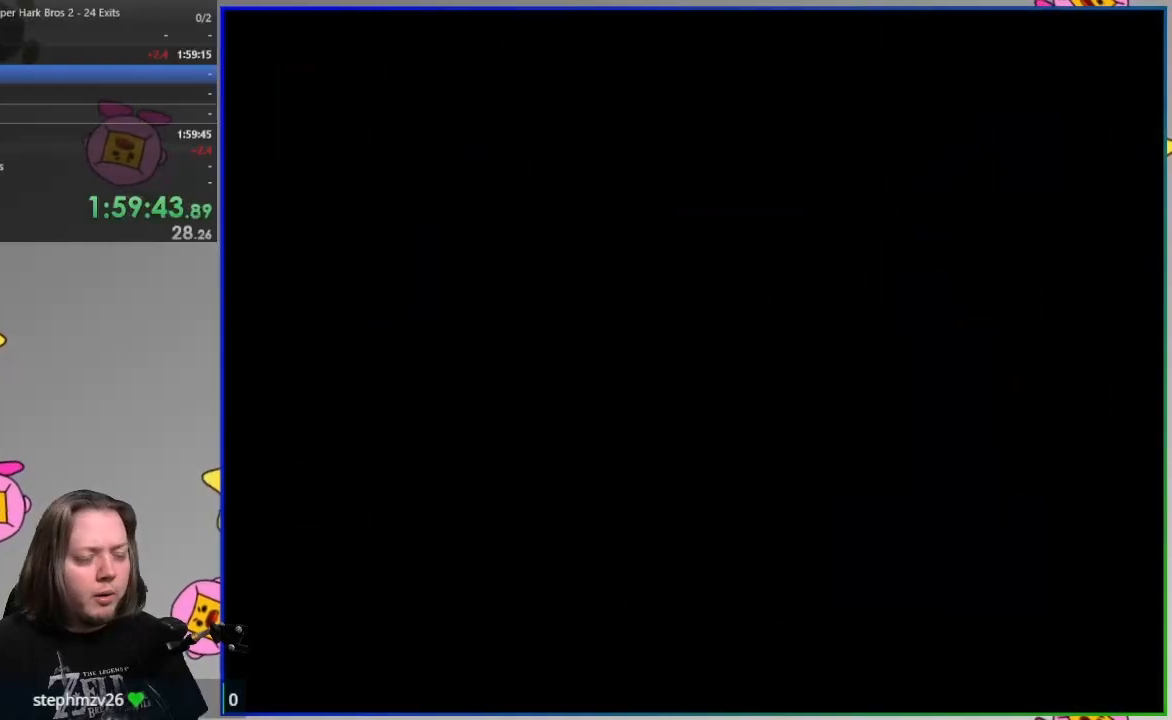
{"dt_ms": 500, "buttons": ["SQUARE"], "events": [[100, "SQUARE", "down"]]}
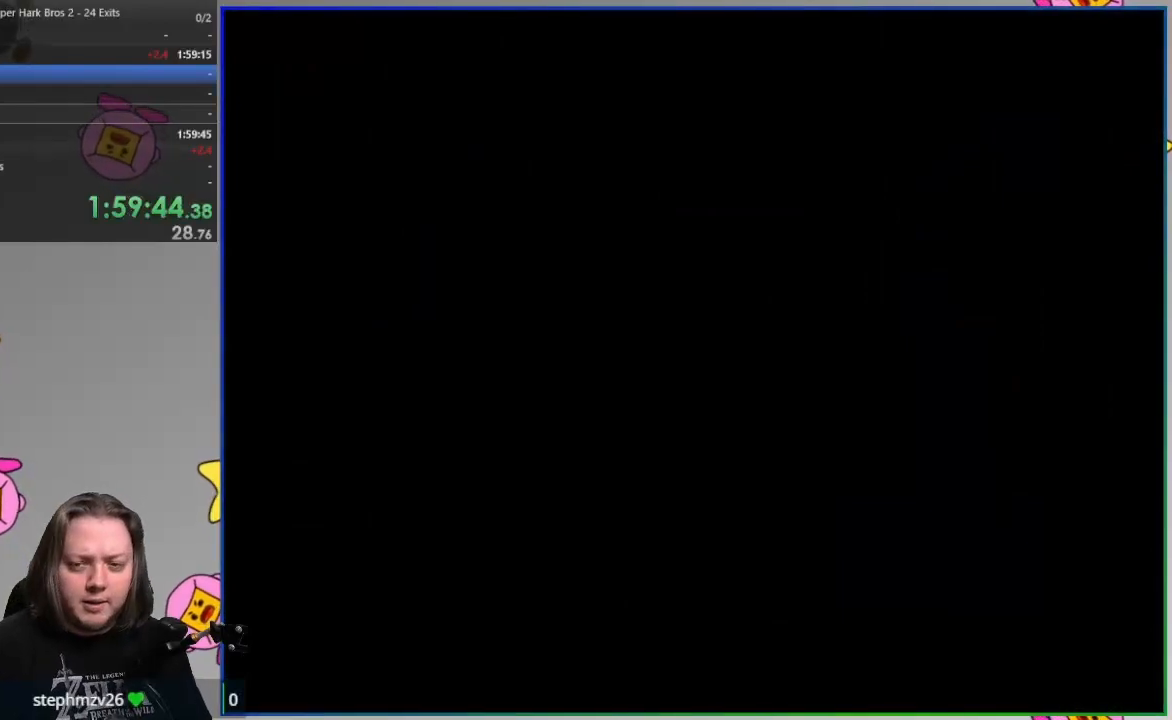
{"dt_ms": 500, "buttons": ["SQUARE"], "events": []}
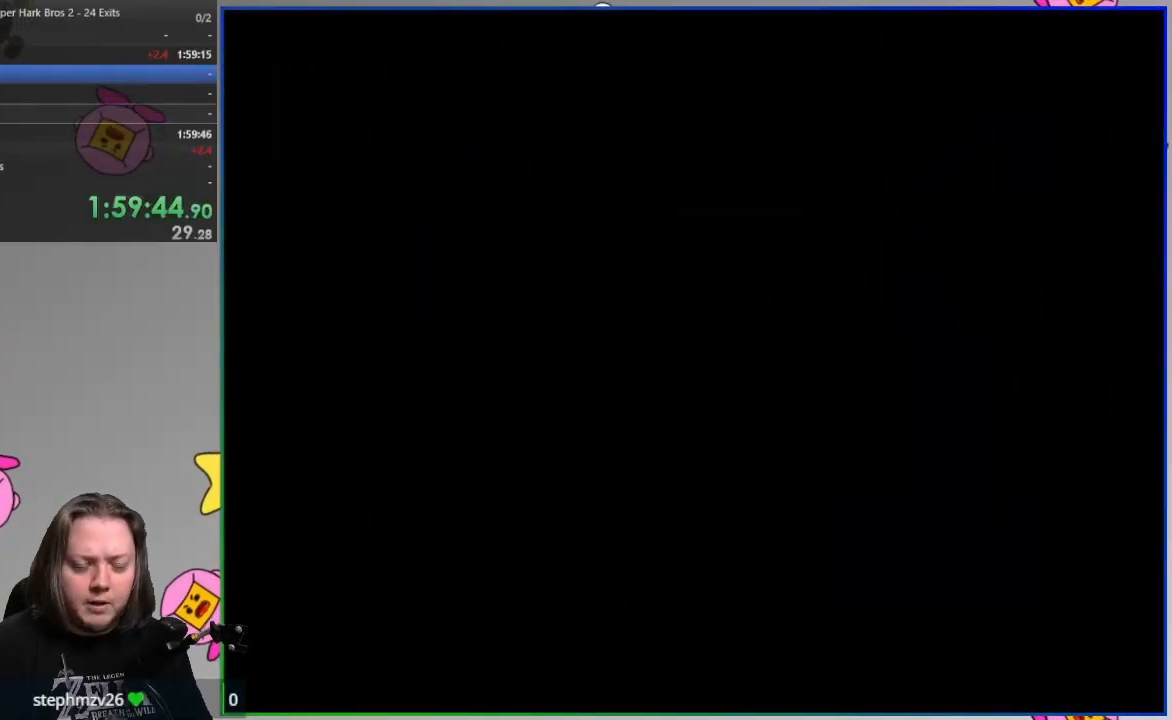
{"dt_ms": 500, "buttons": ["SQUARE"], "events": []}
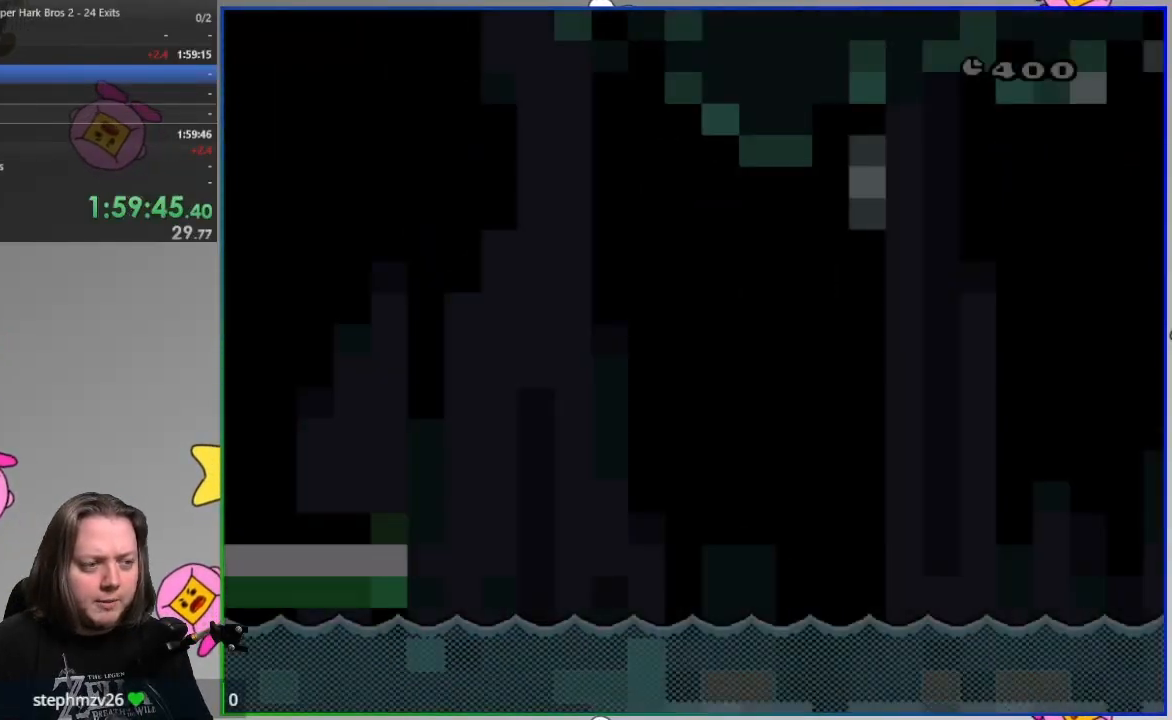
{"dt_ms": 500, "buttons": ["SQUARE"], "events": []}
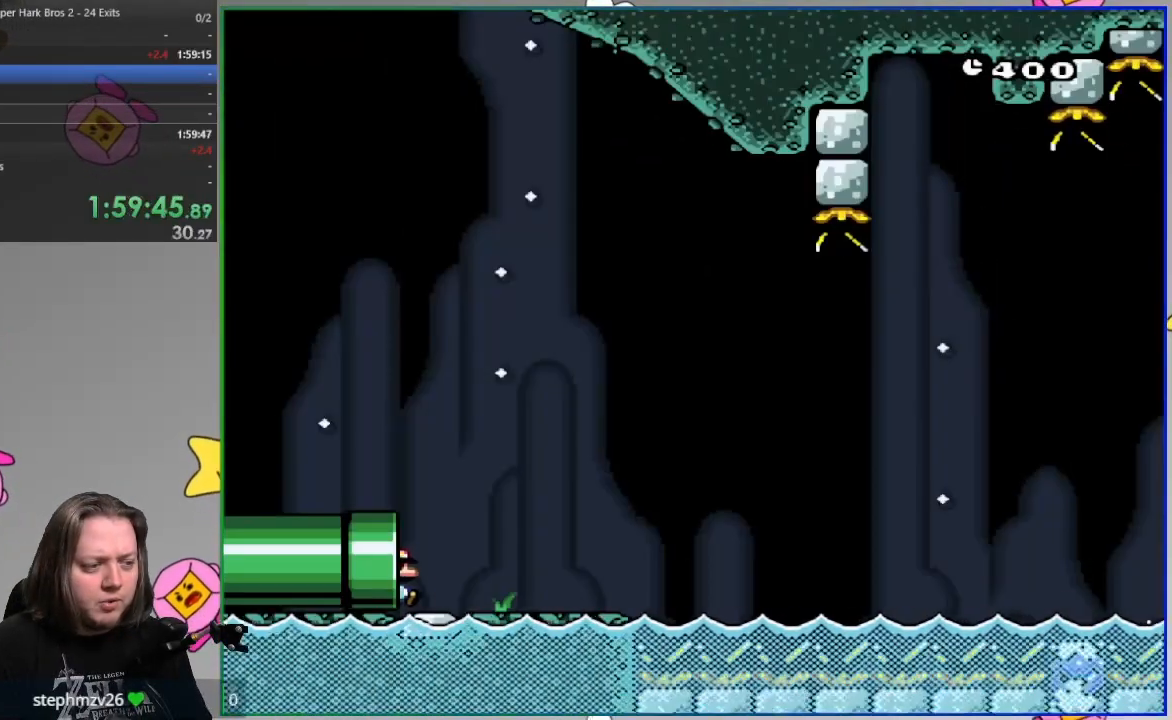
{"dt_ms": 500, "buttons": ["SQUARE"], "events": []}
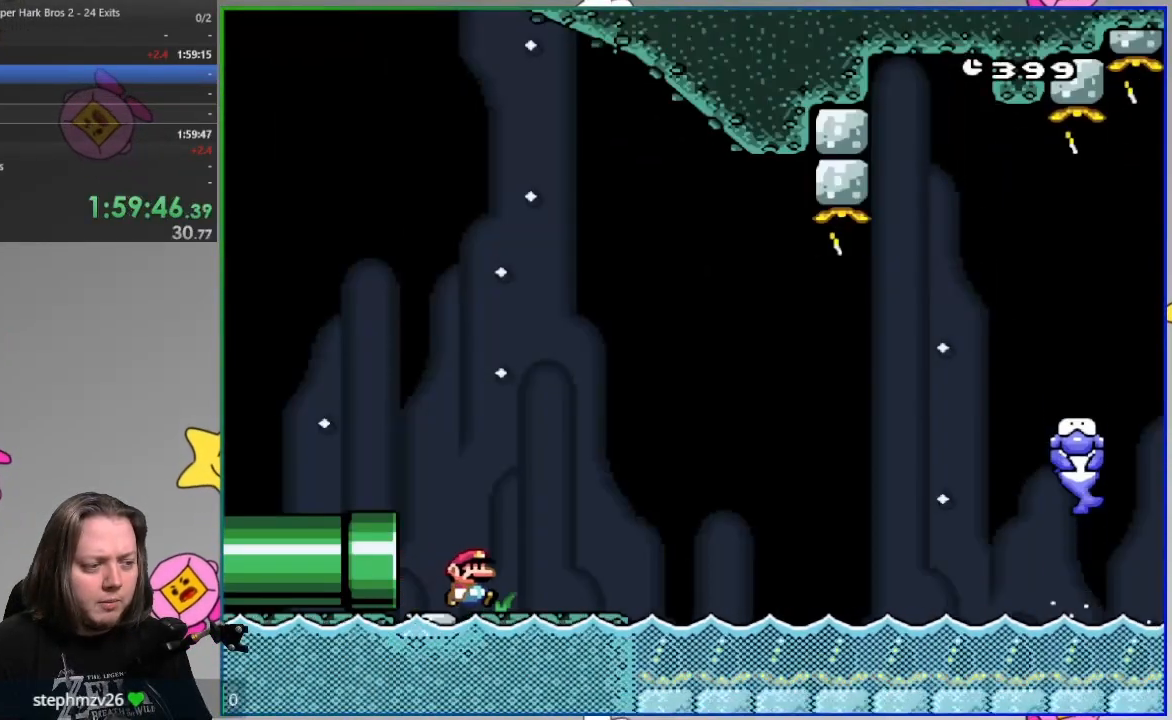
{"dt_ms": 1000, "buttons": ["CROSS", "SQUARE"]}
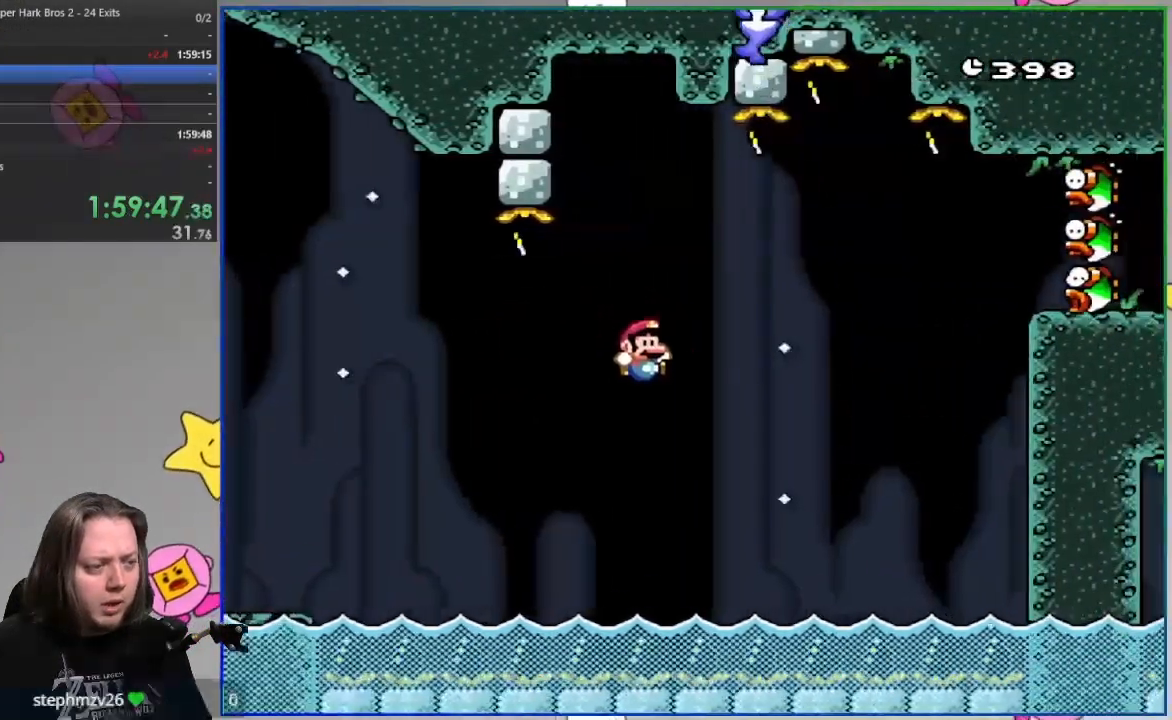
{"dt_ms": 500, "buttons": ["CROSS", "SQUARE", "DPAD_DOWN"], "events": [[150, "DPAD_LEFT", "down"], [300, "DPAD_LEFT", "up"], [500, "DPAD_DOWN", "down"]]}
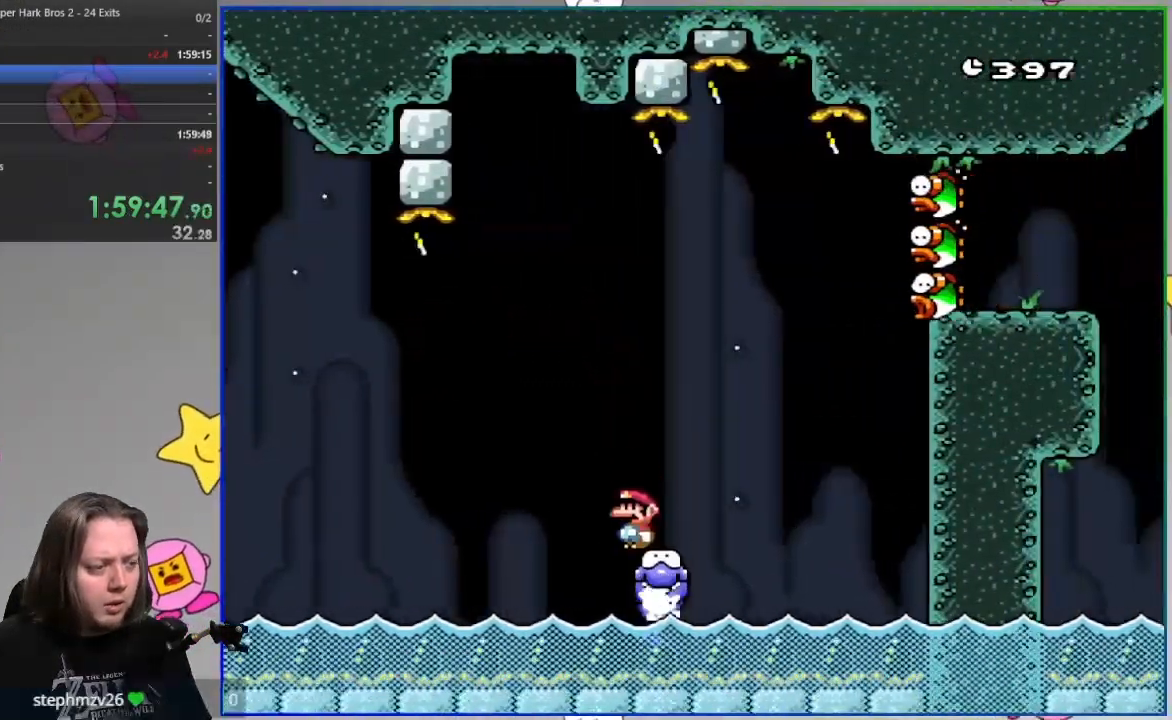
{"dt_ms": 500, "buttons": ["SQUARE", "DPAD_LEFT"], "events": [[133, "CROSS", "up"], [200, "DPAD_DOWN", "up"], [500, "DPAD_LEFT", "down"]]}
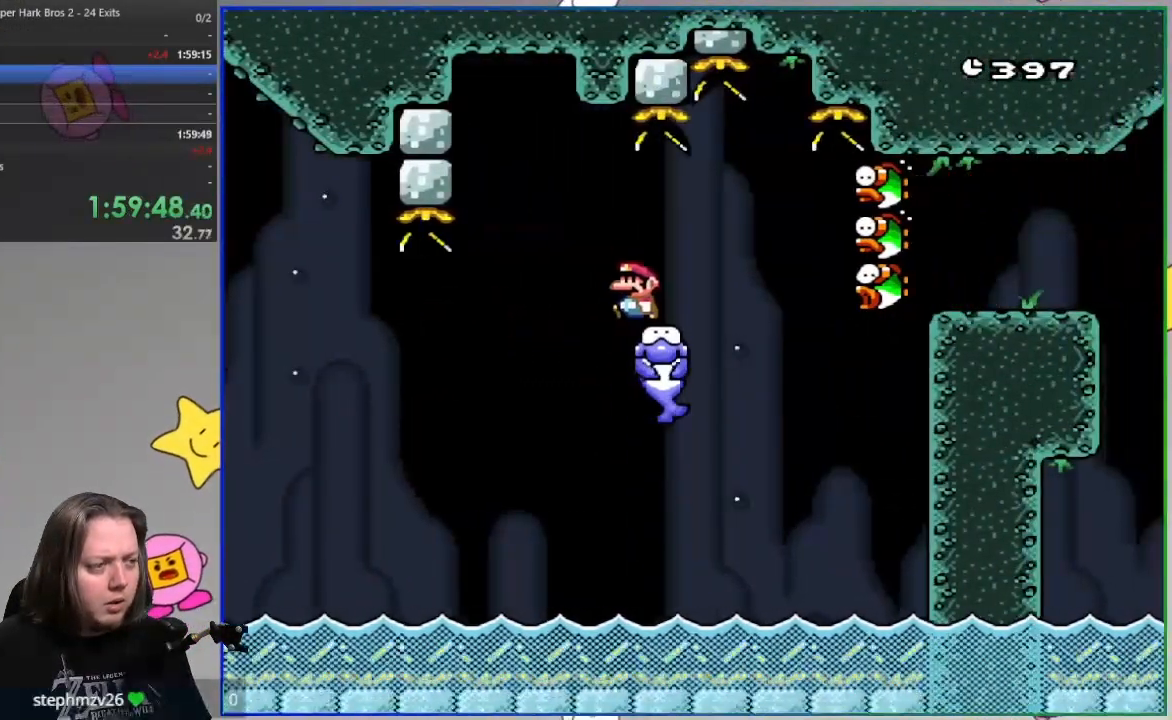
{"dt_ms": 500, "buttons": ["CROSS", "SQUARE"], "events": [[117, "CROSS", "down"], [383, "DPAD_LEFT", "up"]]}
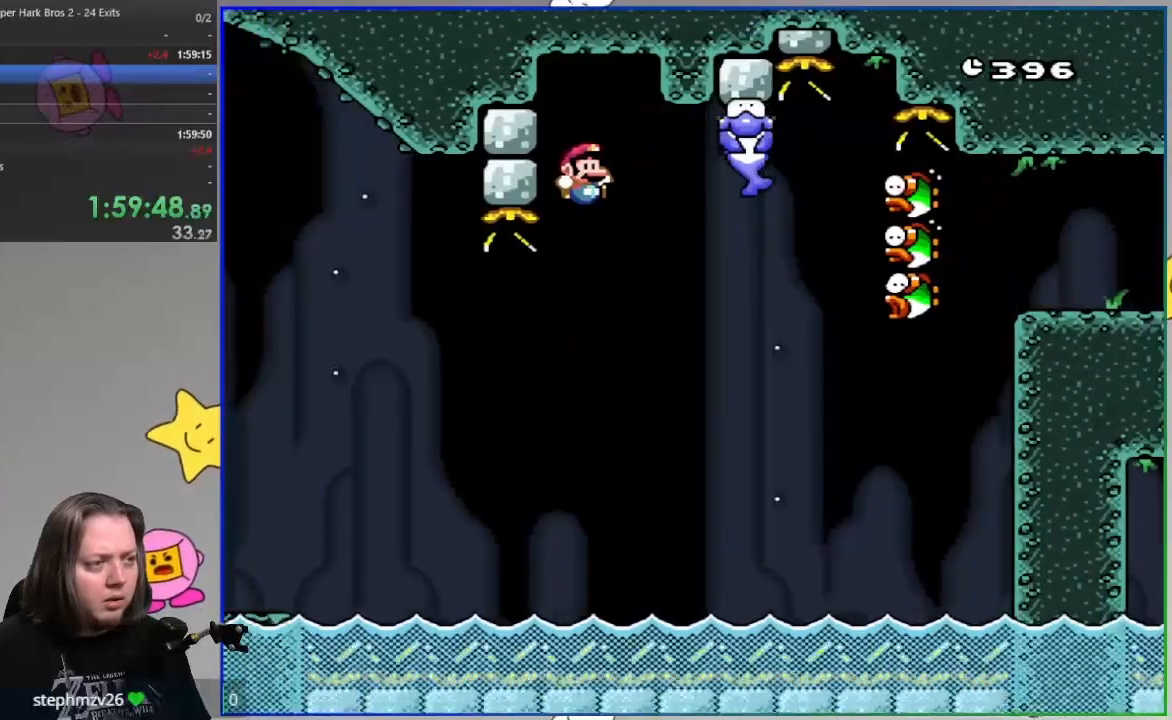
{"dt_ms": 500, "buttons": ["CROSS", "SQUARE", "DPAD_LEFT"], "events": [[467, "DPAD_LEFT", "down"]]}